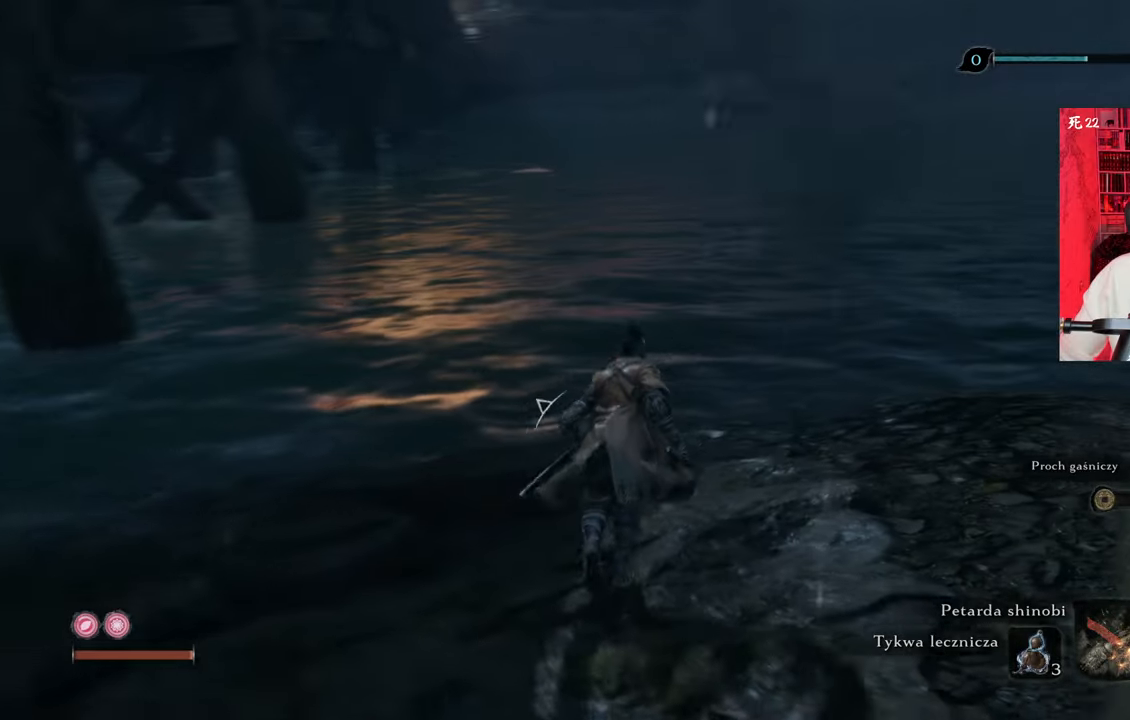
Gameplay with keyboard and mouse; each line is a JSON object with the keys and mouse buttons held at the frame after it. "events" lists presses ("down") and releases ("up") of "1", "2", "3", "4", "5", "a", "alt", "c", "caps_lock", "ctrl", "d", "e", "f", "g", "q", "r", "s", "shift", "space", "t", "tab", "v", "w", "x", "z", "mouse_left", "mouse_wheel" and "mouse_right" between this image and that frame as [ms after this image, input, new state], when the widget could be followed in between. "mouse_left", "mouse_wheel", "mouse_right" = the "left", "wheel", "right" buttons of the "mouse" list. No other keys are recorded. "wheel" means that the mouse wheel is clicked or scrolled. Not read: mouse_move.
{"keys": ["w"], "mouse": [], "events": [[183, "d", "down"], [383, "d", "up"]]}
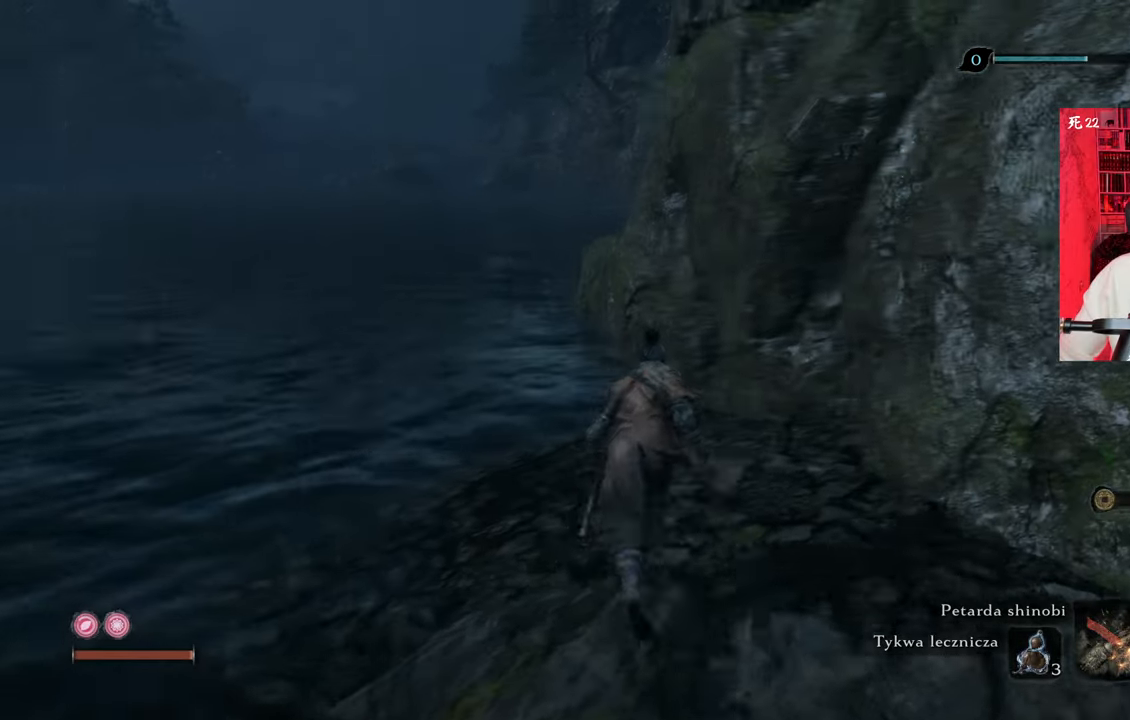
{"keys": ["a", "w"], "mouse": [], "events": [[400, "a", "down"]]}
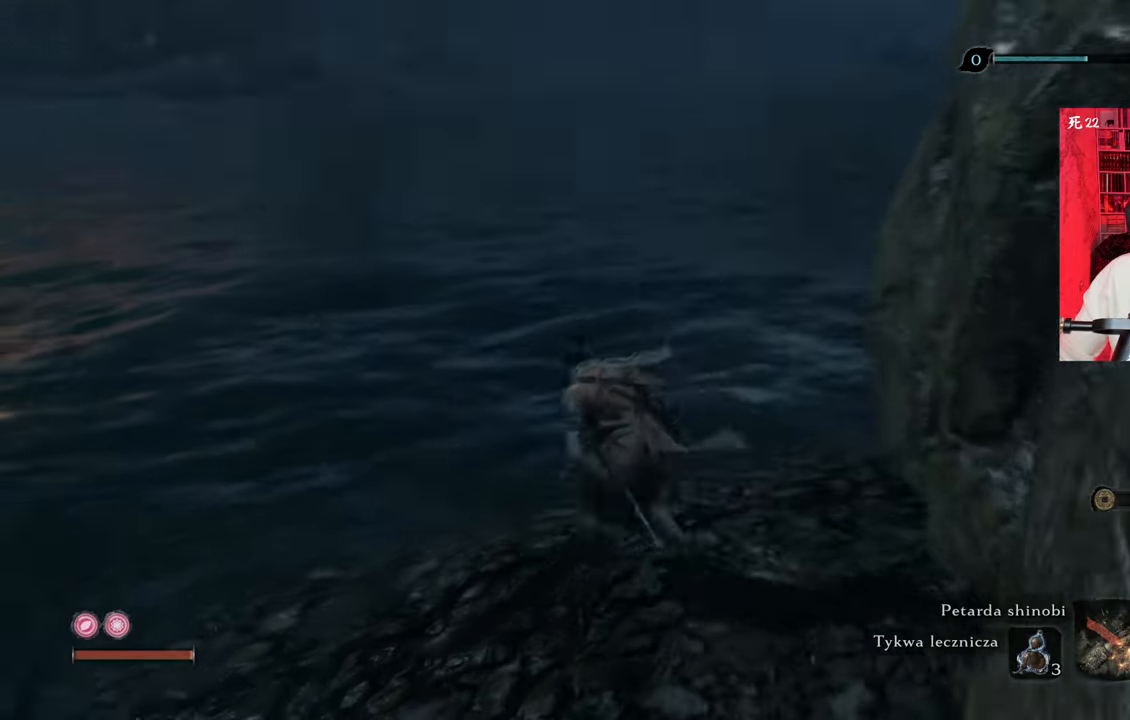
{"keys": ["a", "w"], "mouse": [], "events": []}
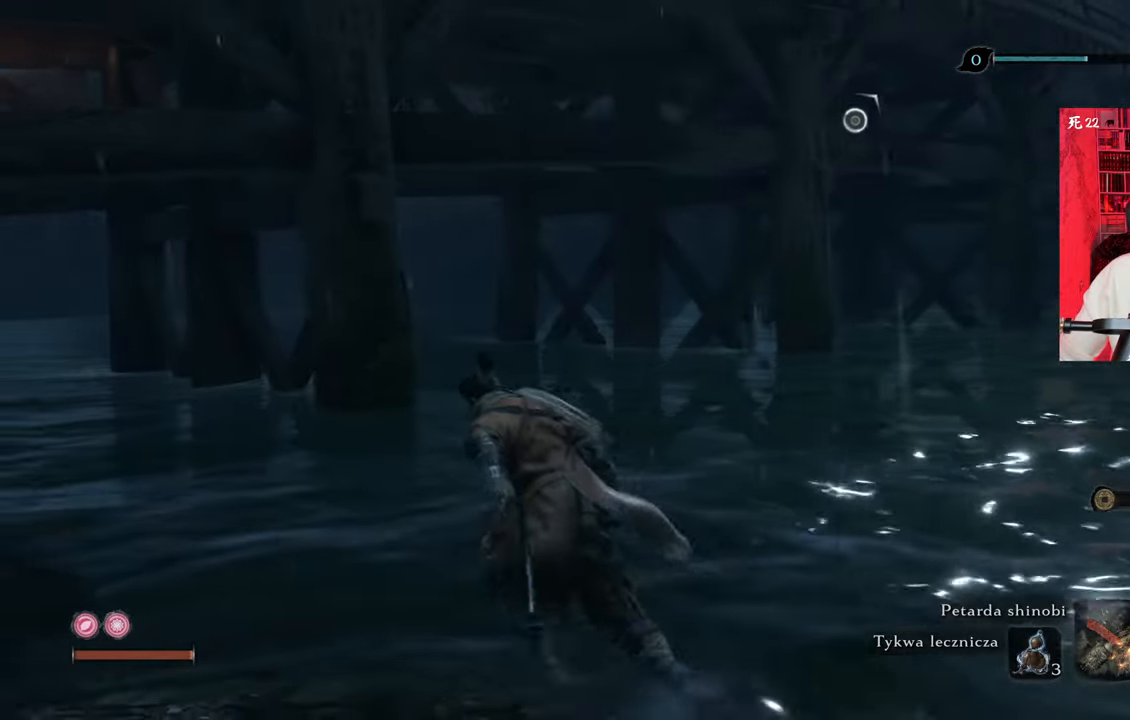
{"keys": ["w"], "mouse": [], "events": [[133, "a", "up"]]}
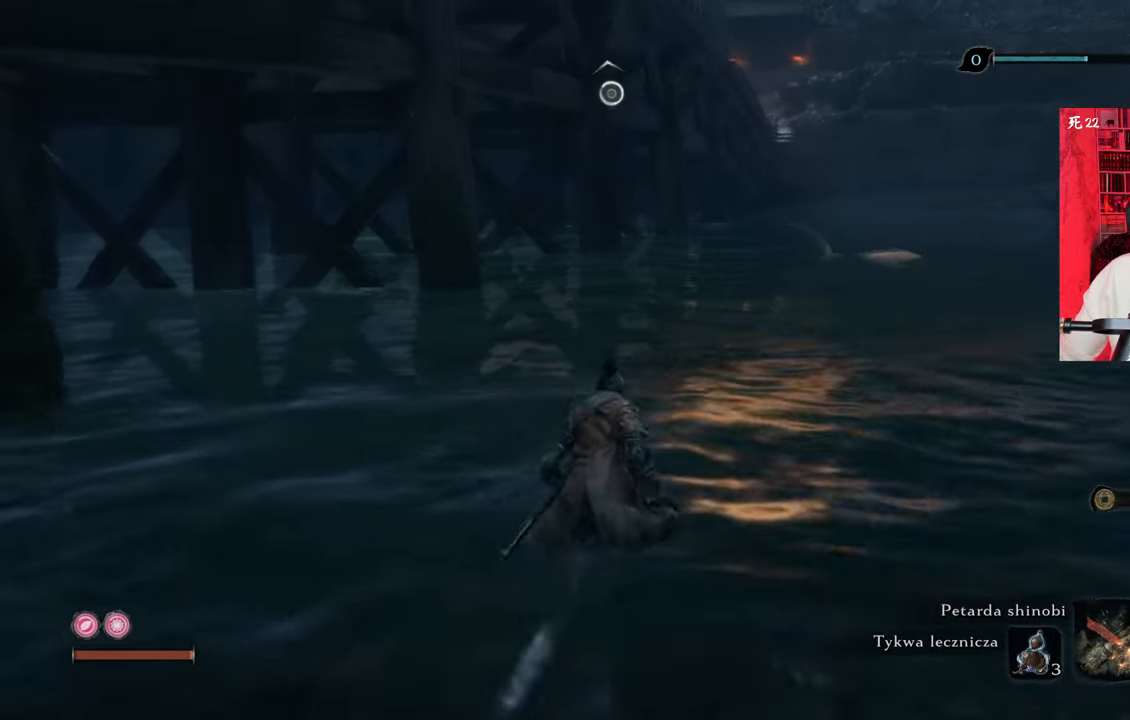
{"keys": ["w"], "mouse": [], "events": []}
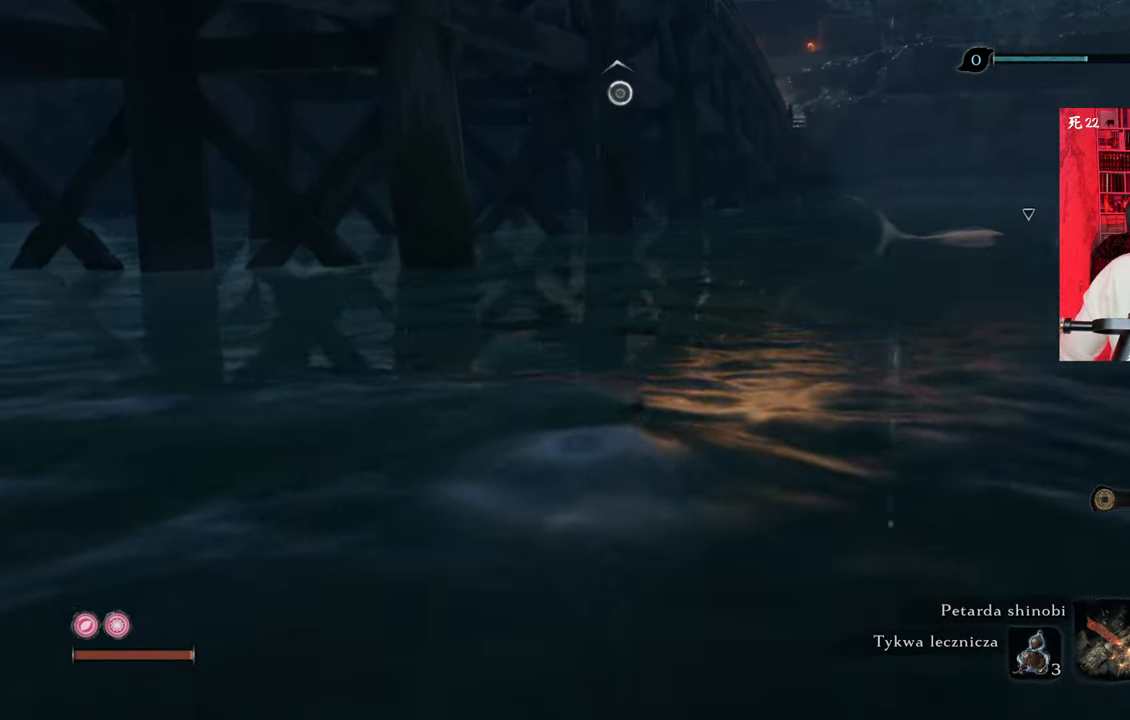
{"keys": ["w"], "mouse": [], "events": []}
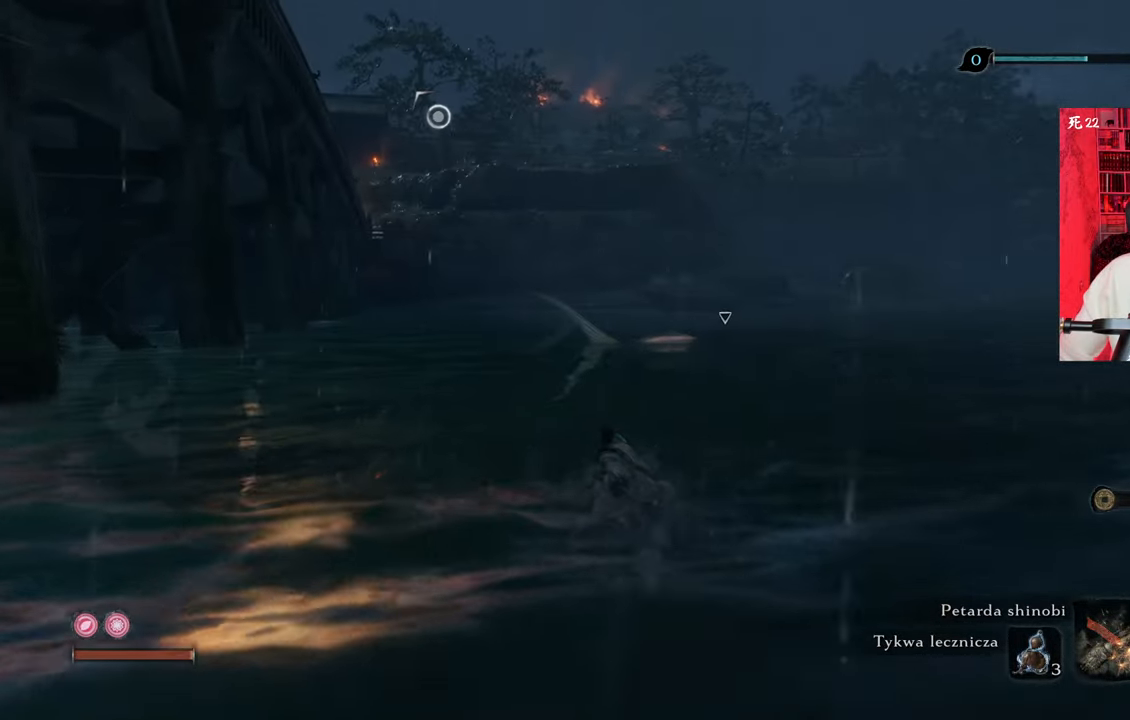
{"keys": [], "mouse": [], "events": [[33, "w", "up"]]}
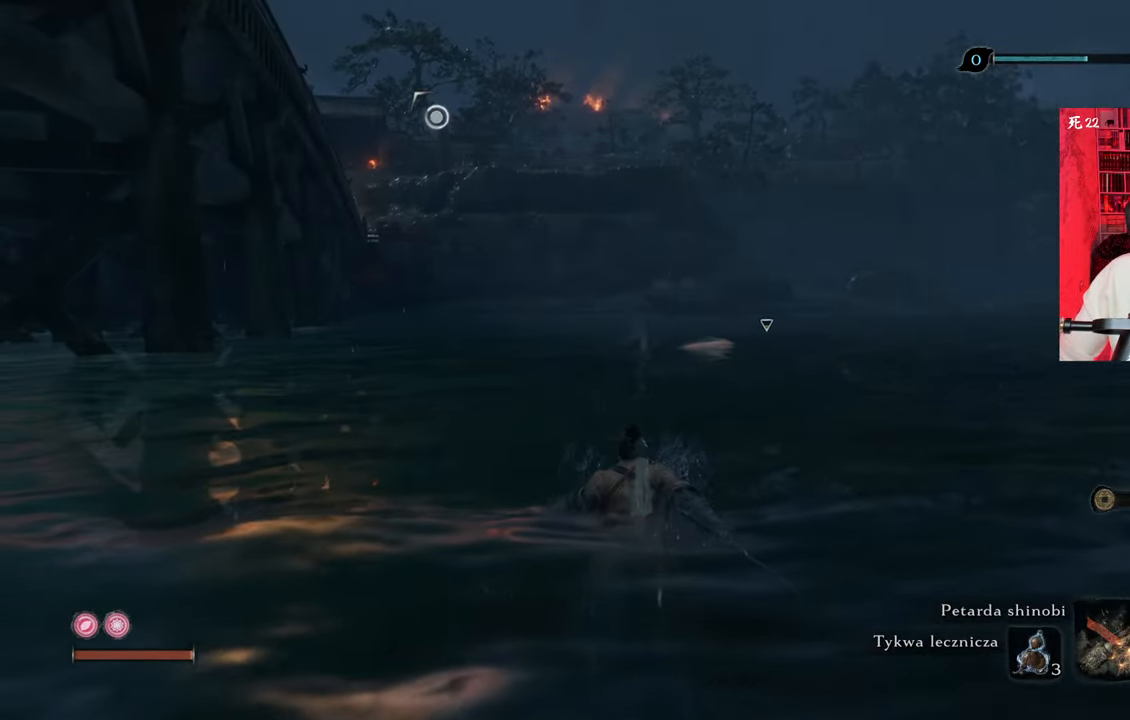
{"keys": [], "mouse": [], "events": []}
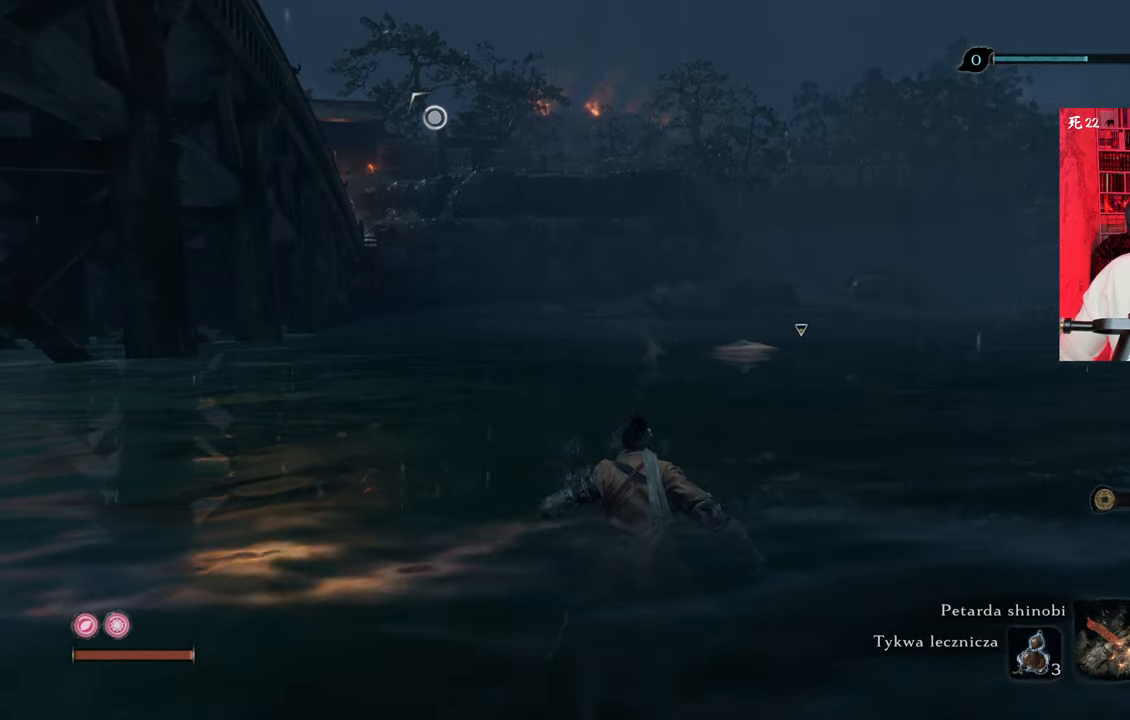
{"keys": ["s"], "mouse": [], "events": [[350, "s", "down"]]}
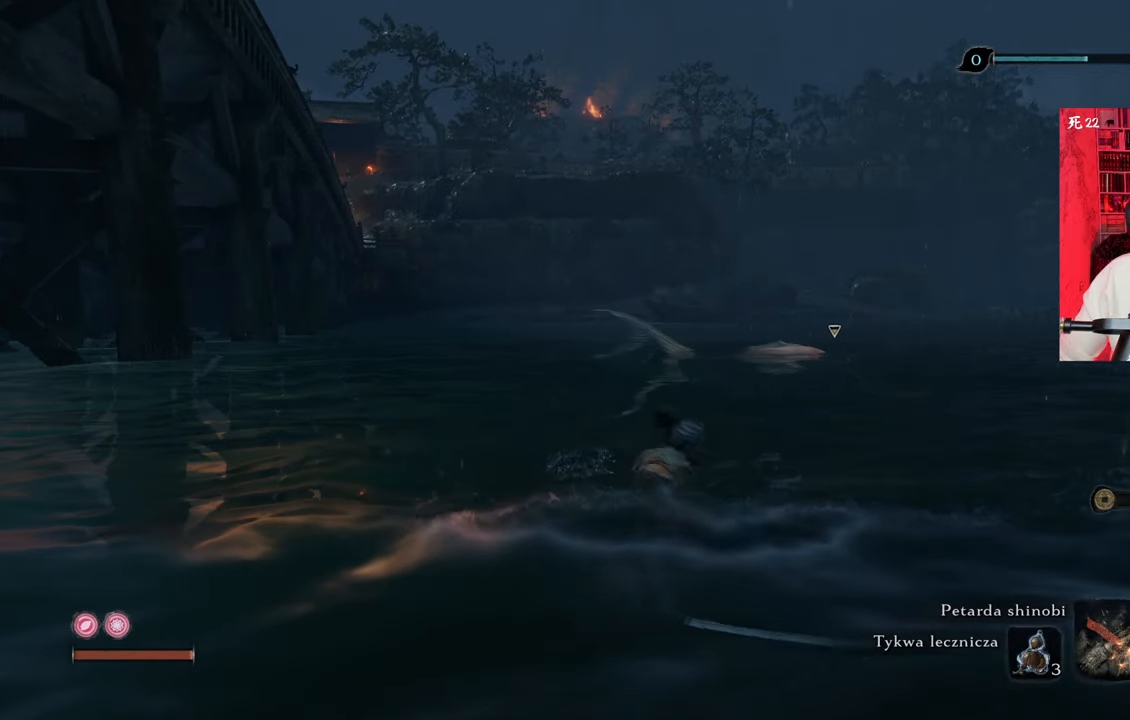
{"keys": ["d", "s"], "mouse": [], "events": [[416, "d", "down"]]}
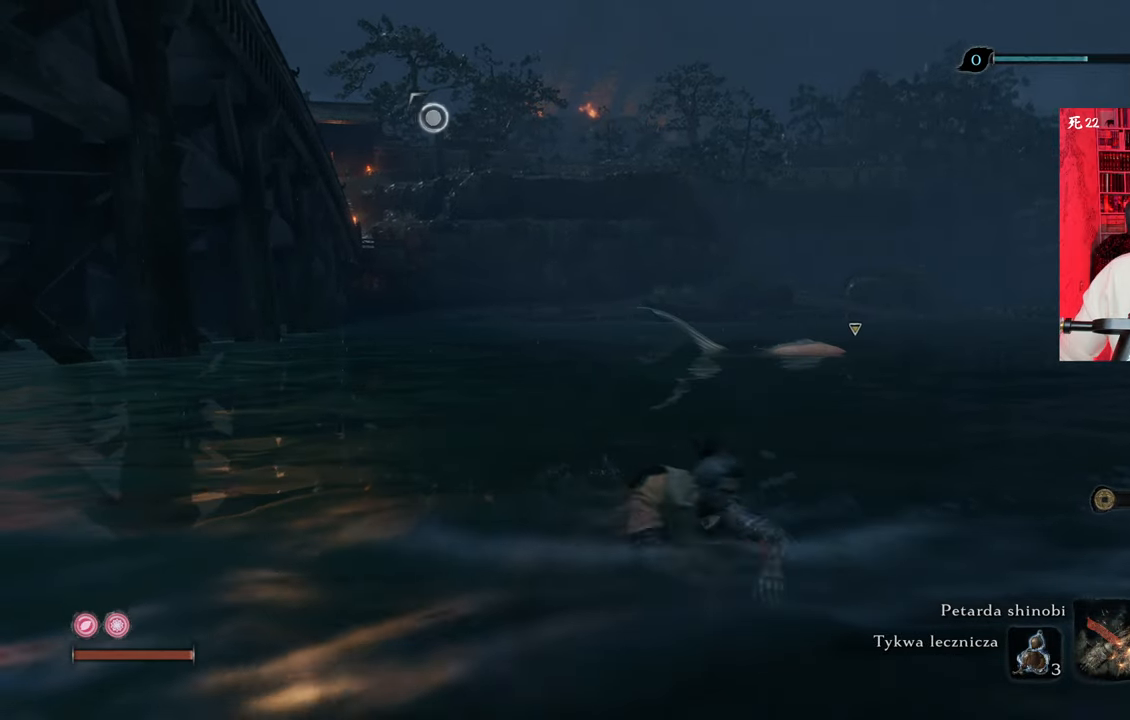
{"keys": ["s"], "mouse": [], "events": [[283, "d", "up"]]}
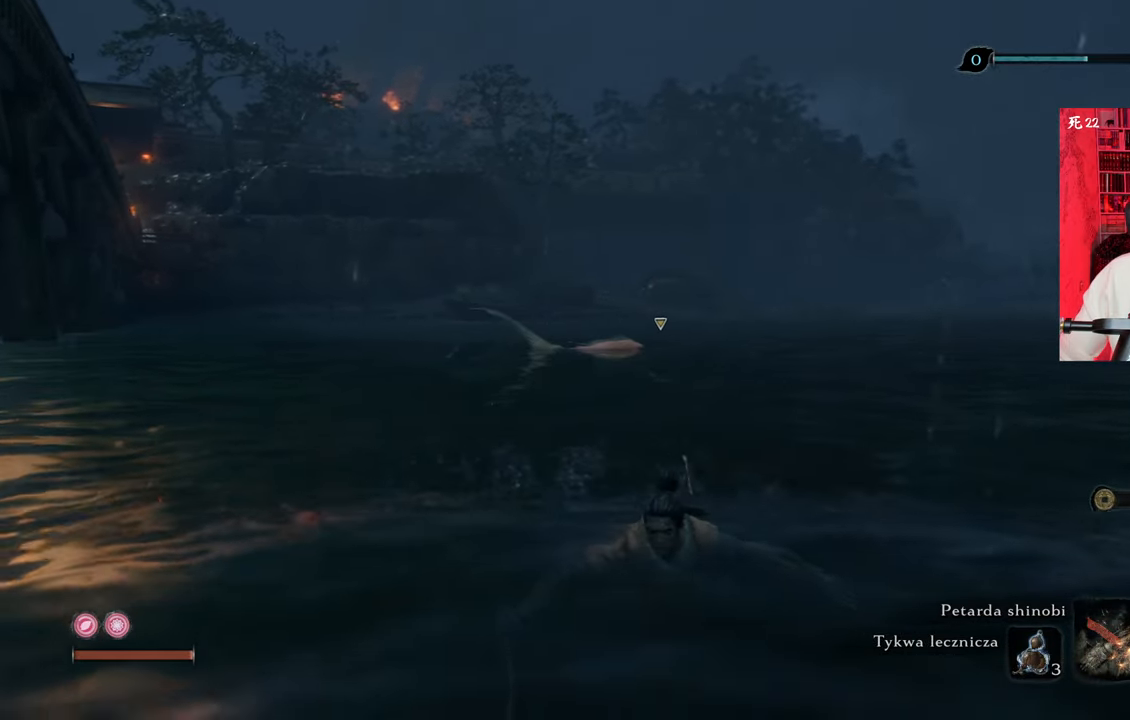
{"keys": ["s"], "mouse": [], "events": []}
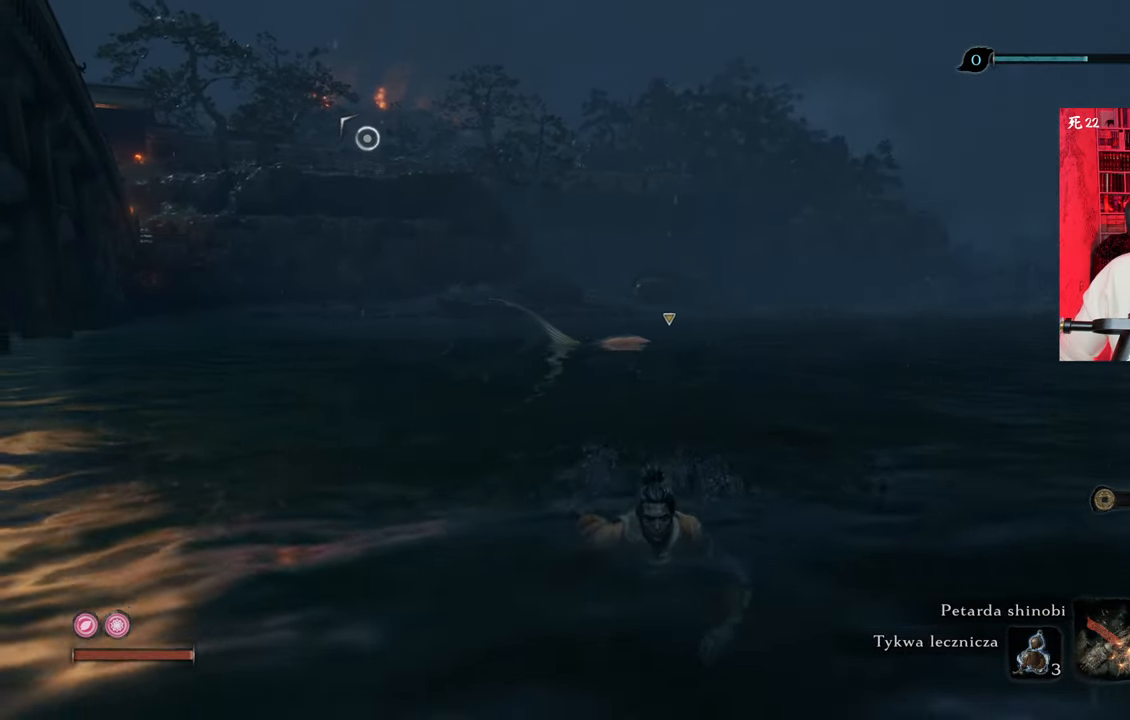
{"keys": ["d", "s"], "mouse": [], "events": [[83, "d", "down"]]}
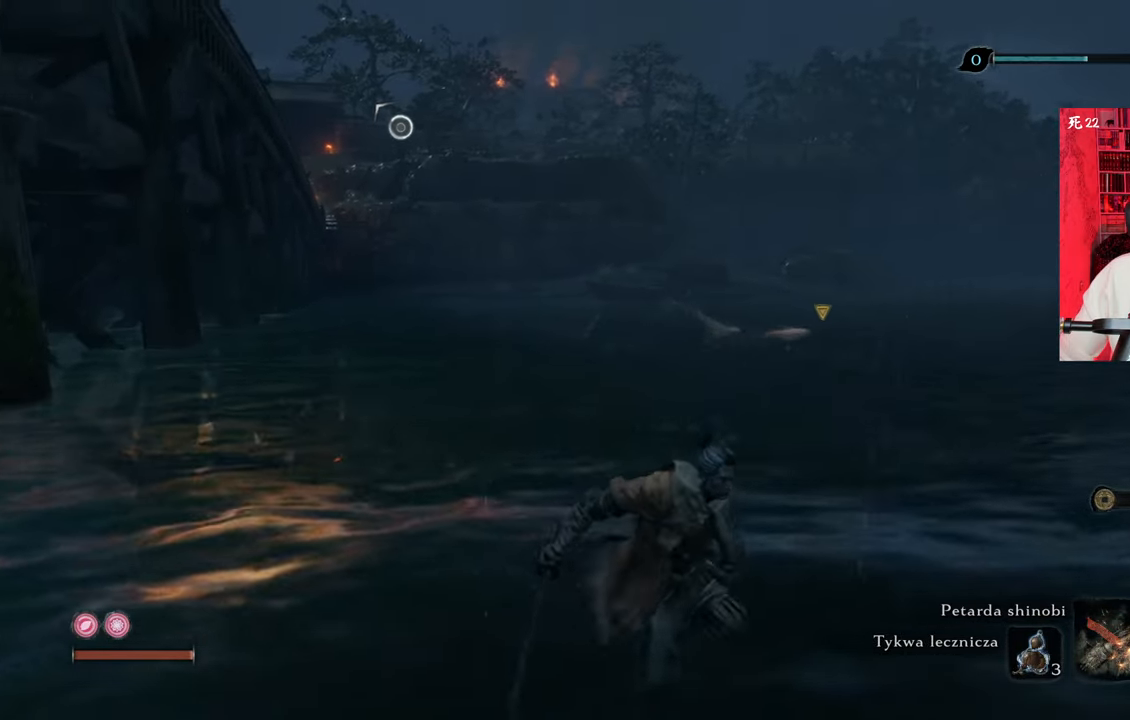
{"keys": ["s"], "mouse": [], "events": [[150, "d", "up"]]}
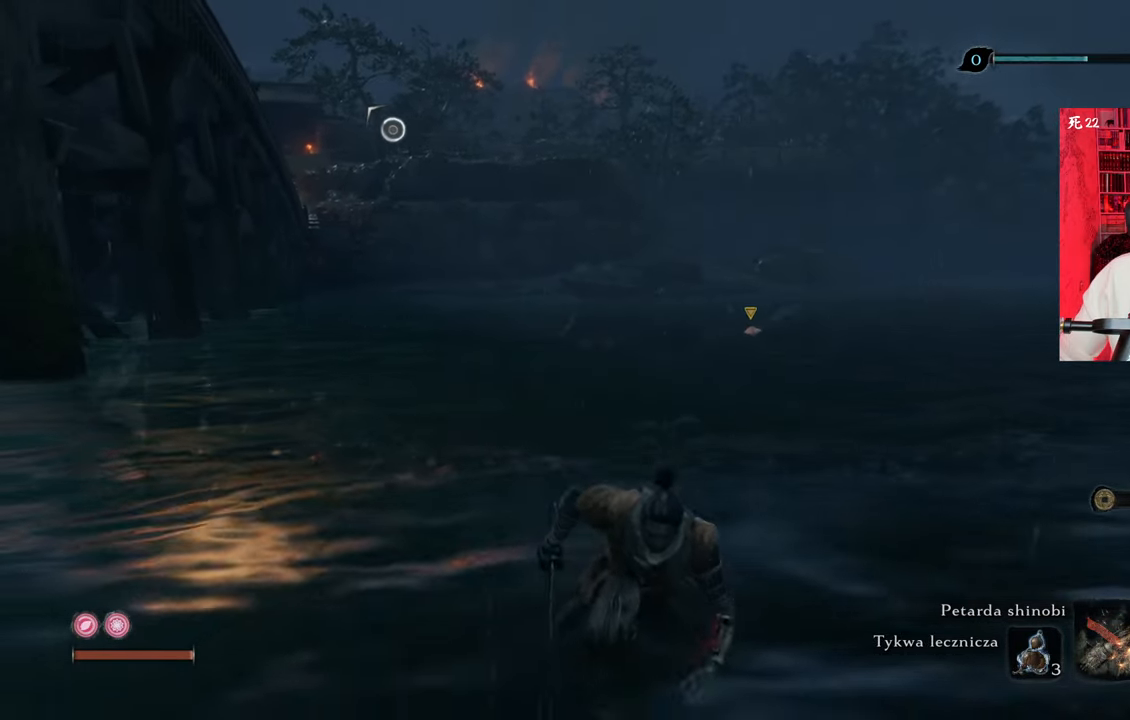
{"keys": ["s"], "mouse": [], "events": []}
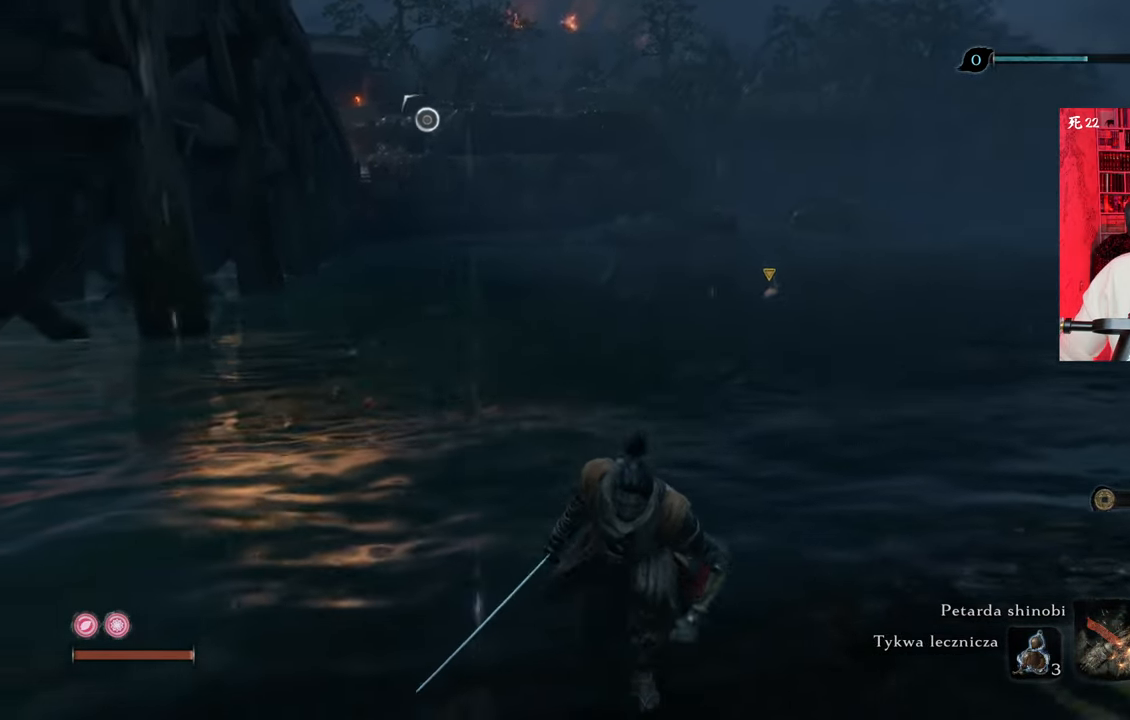
{"keys": ["s"], "mouse": [], "events": []}
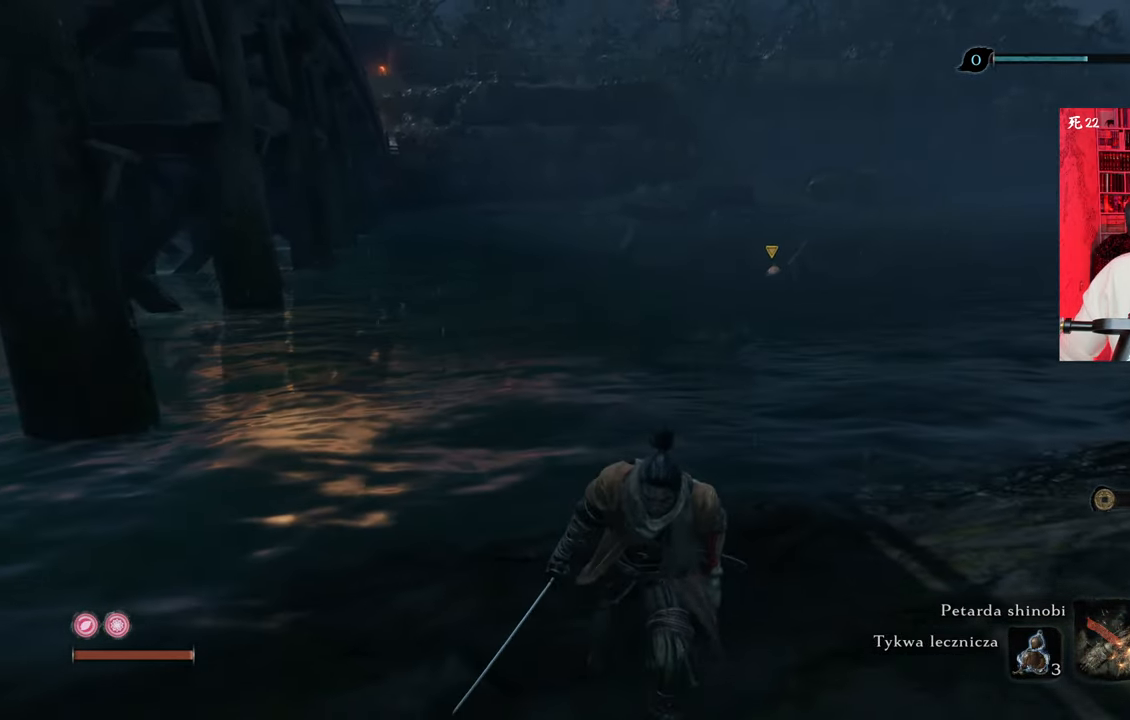
{"keys": ["a", "s"], "mouse": [], "events": [[433, "a", "down"]]}
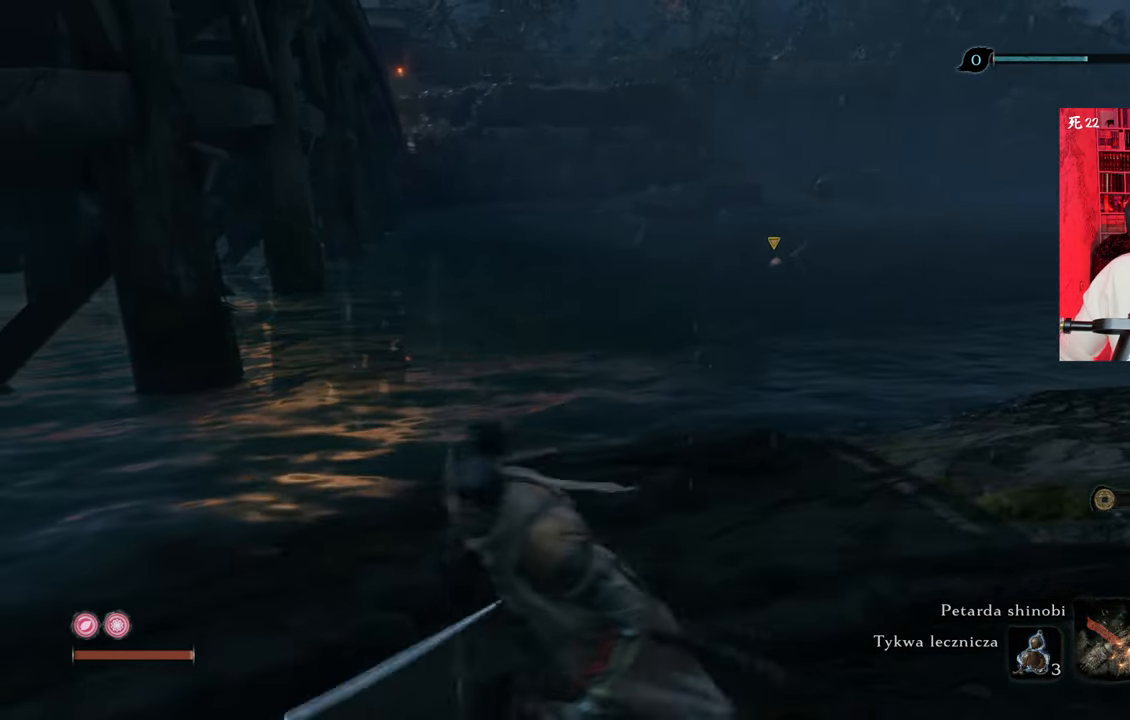
{"keys": [], "mouse": [], "events": [[216, "a", "up"], [266, "s", "up"]]}
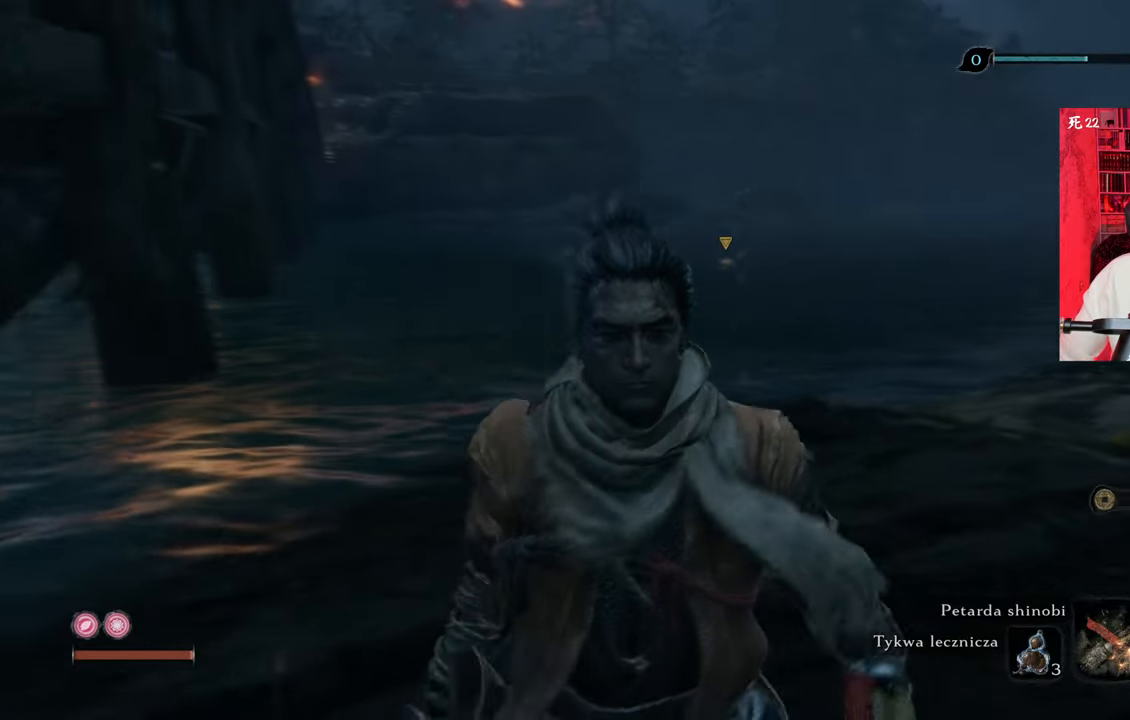
{"keys": [], "mouse": [], "events": []}
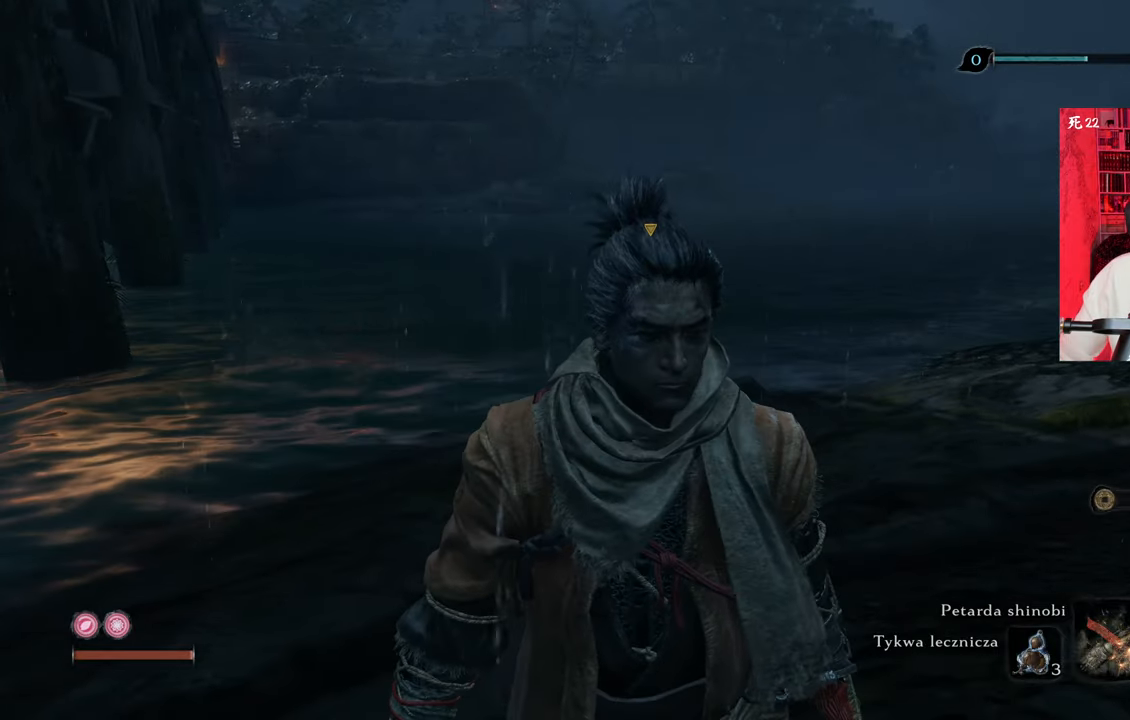
{"keys": [], "mouse": [], "events": [[50, "w", "down"], [333, "w", "up"]]}